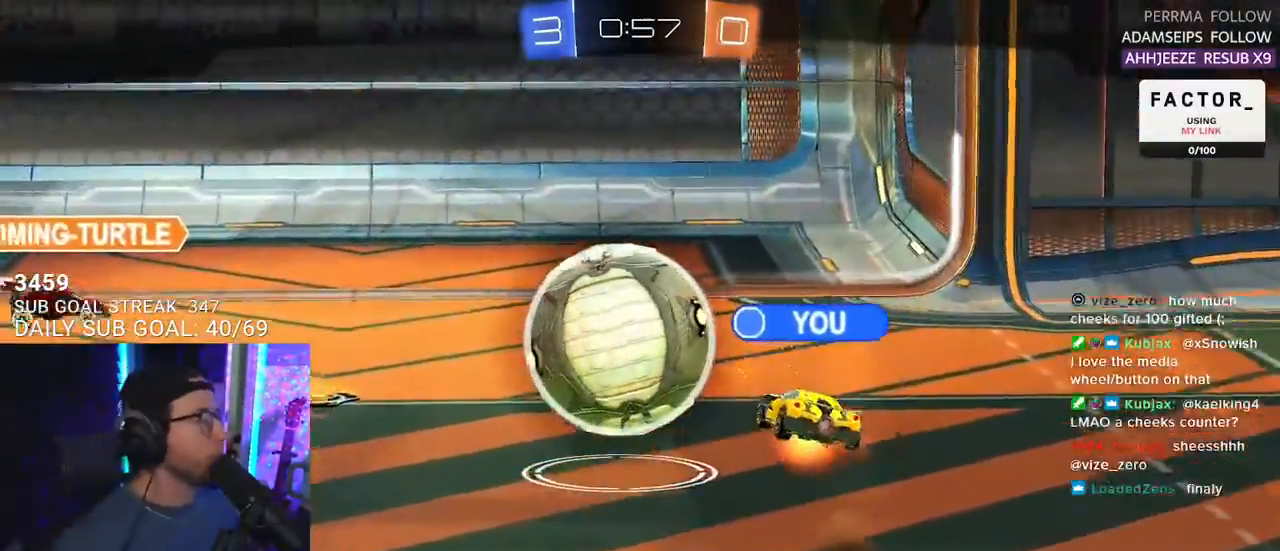
Gameplay with a controller (PlayStation layout); each line is a JSON object with the inputs held at the frame after it. "events" lists button and stick changes between this image and that frame as [ms after this image, input, new state], when the widget could be followed in between. Not read: START.
{"buttons": ["CROSS"], "left_stick": "center", "right_stick": "center", "events": [[483, "CROSS", "down"]]}
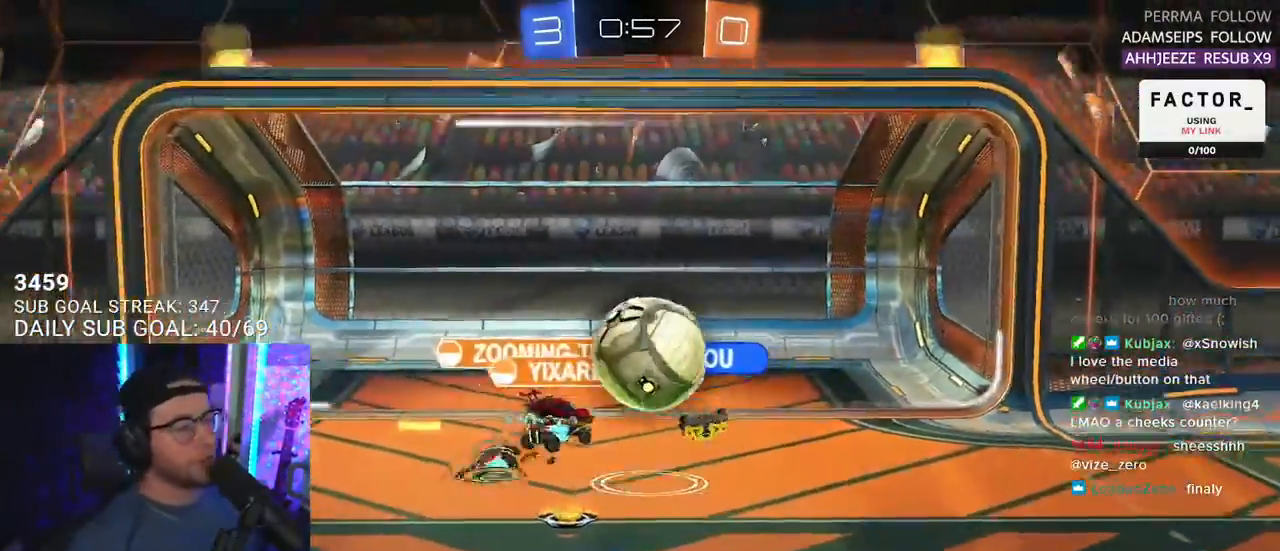
{"buttons": [], "left_stick": "center", "right_stick": "center", "events": [[83, "CROSS", "up"]]}
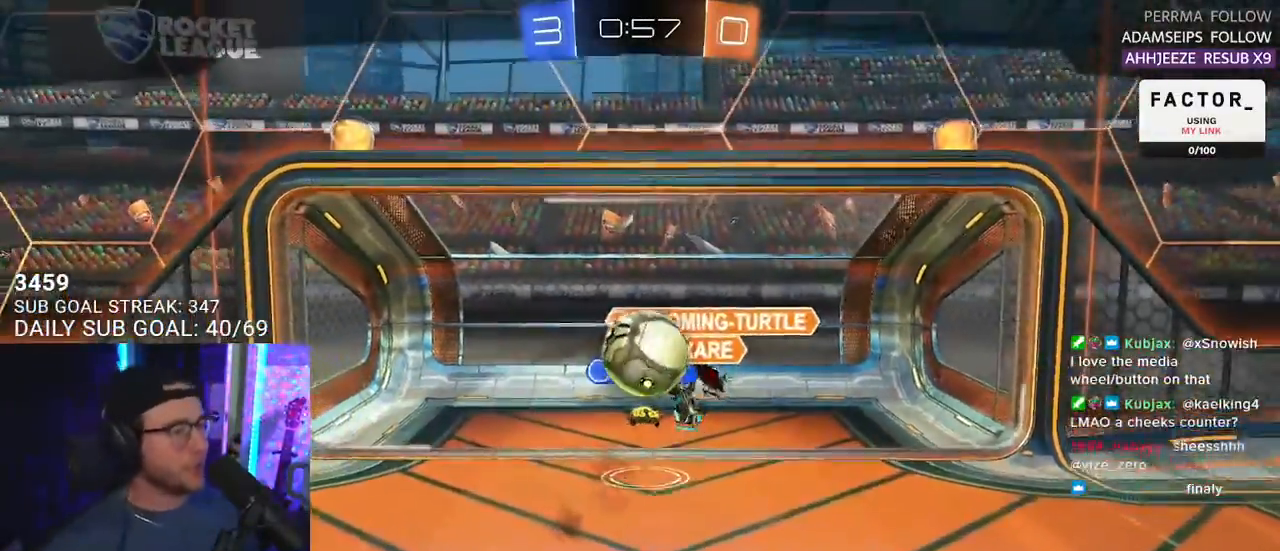
{"buttons": [], "left_stick": "center", "right_stick": "center", "events": []}
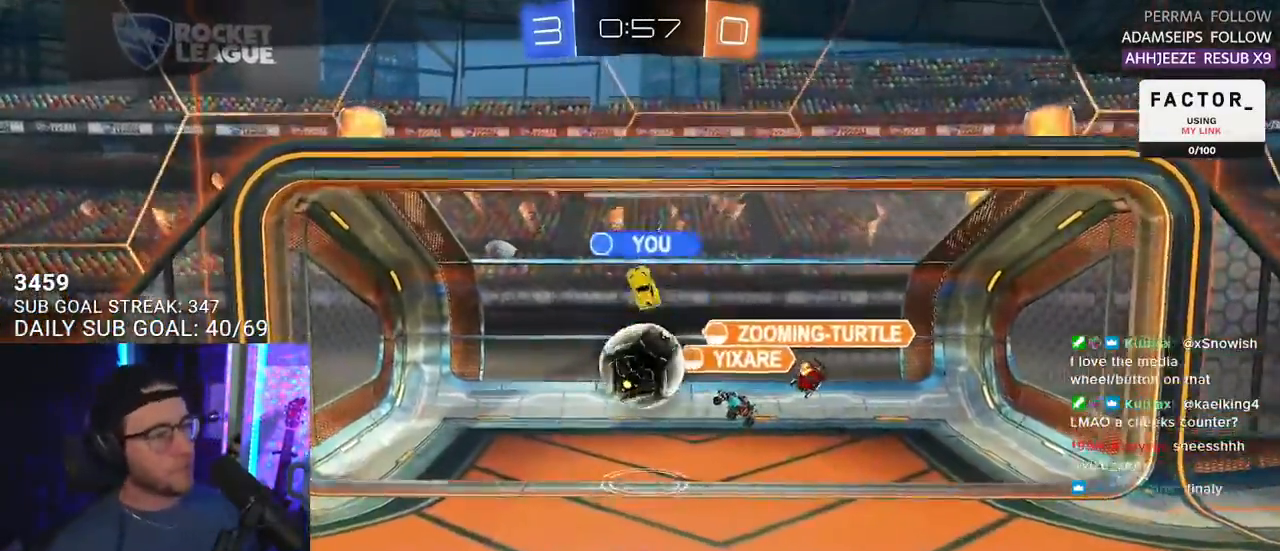
{"buttons": [], "left_stick": "center", "right_stick": "center", "events": []}
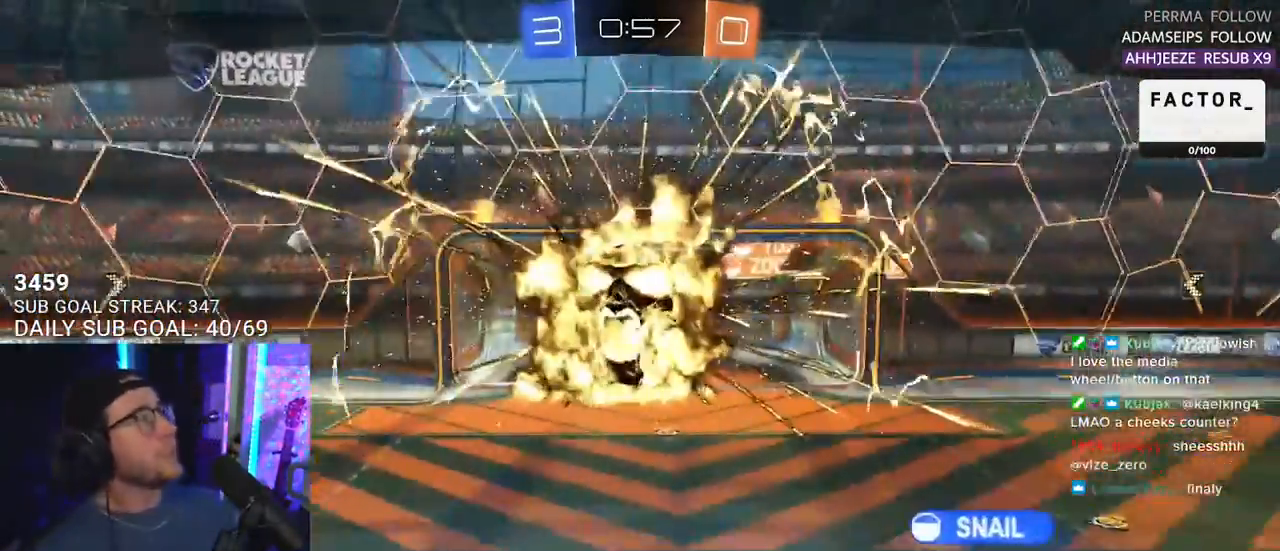
{"buttons": [], "left_stick": "center", "right_stick": "center"}
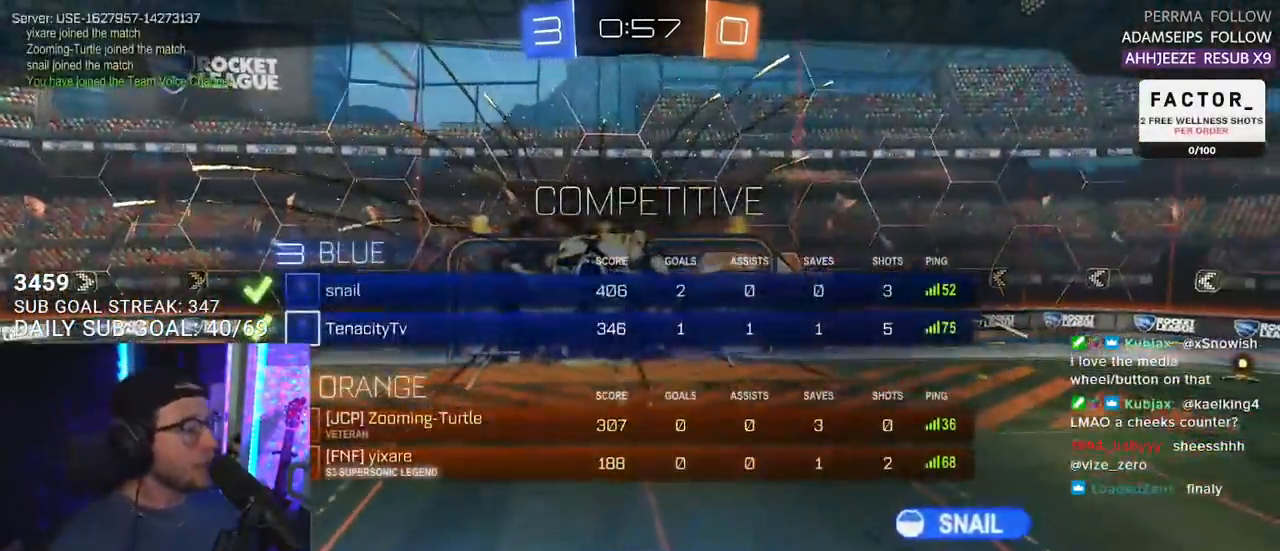
{"buttons": ["CROSS"], "left_stick": "center", "right_stick": "center", "events": [[33, "SELECT", "down"], [117, "SELECT", "up"], [200, "SELECT", "down"], [267, "SELECT", "up"], [450, "CROSS", "down"]]}
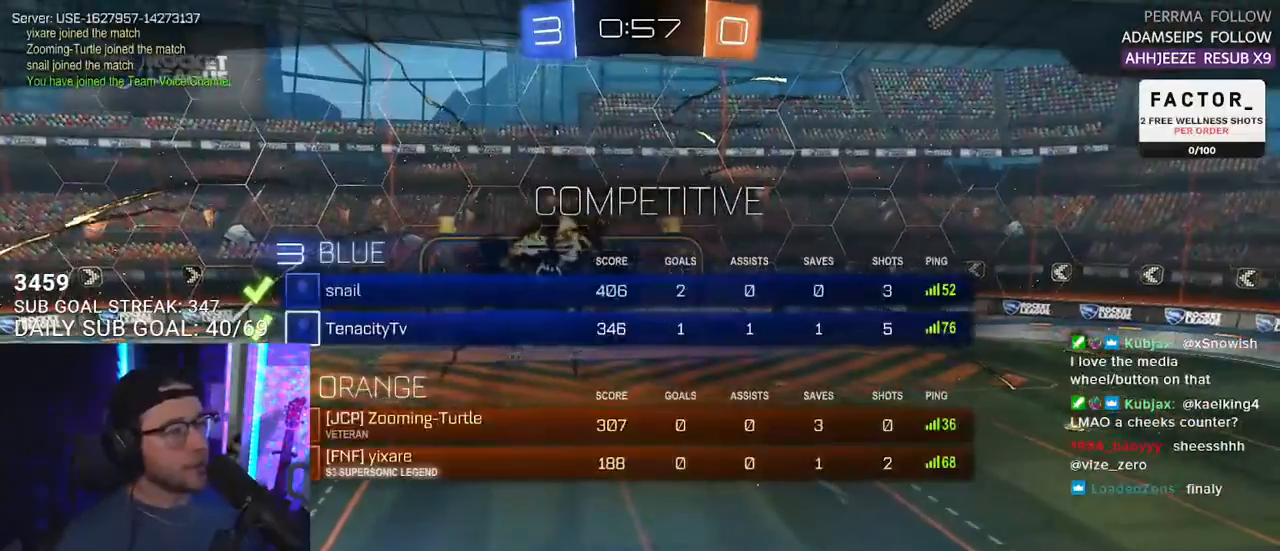
{"buttons": [], "left_stick": "center", "right_stick": "center", "events": [[67, "CROSS", "up"], [250, "R3", "down"], [333, "R3", "up"], [400, "R3", "down"], [483, "R3", "up"]]}
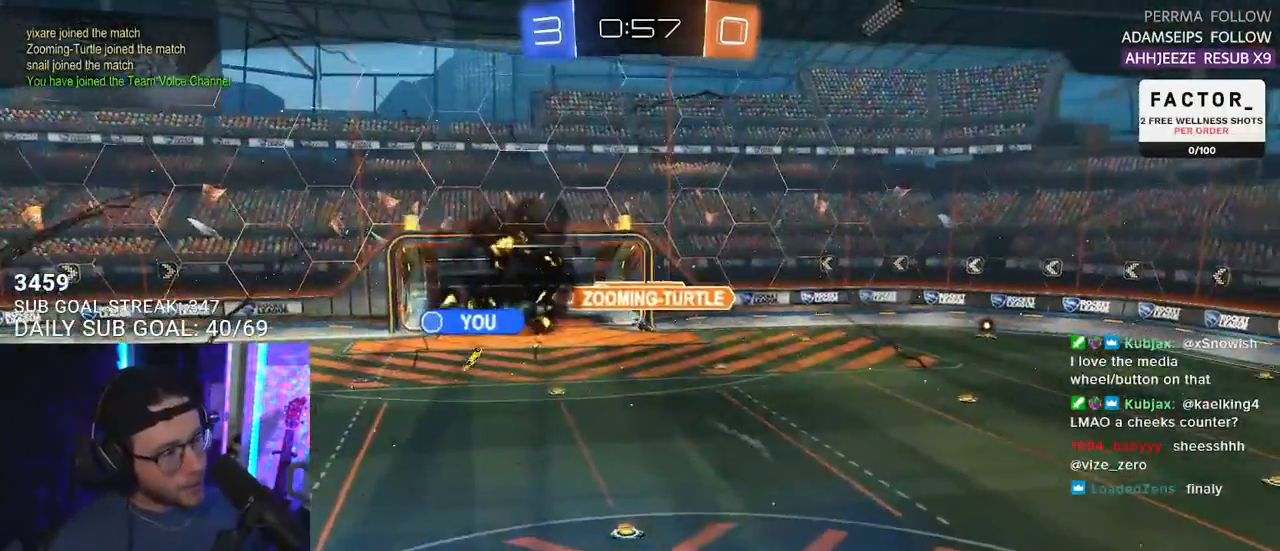
{"buttons": [], "left_stick": "center", "right_stick": "center", "events": [[50, "R3", "down"], [200, "R3", "up"]]}
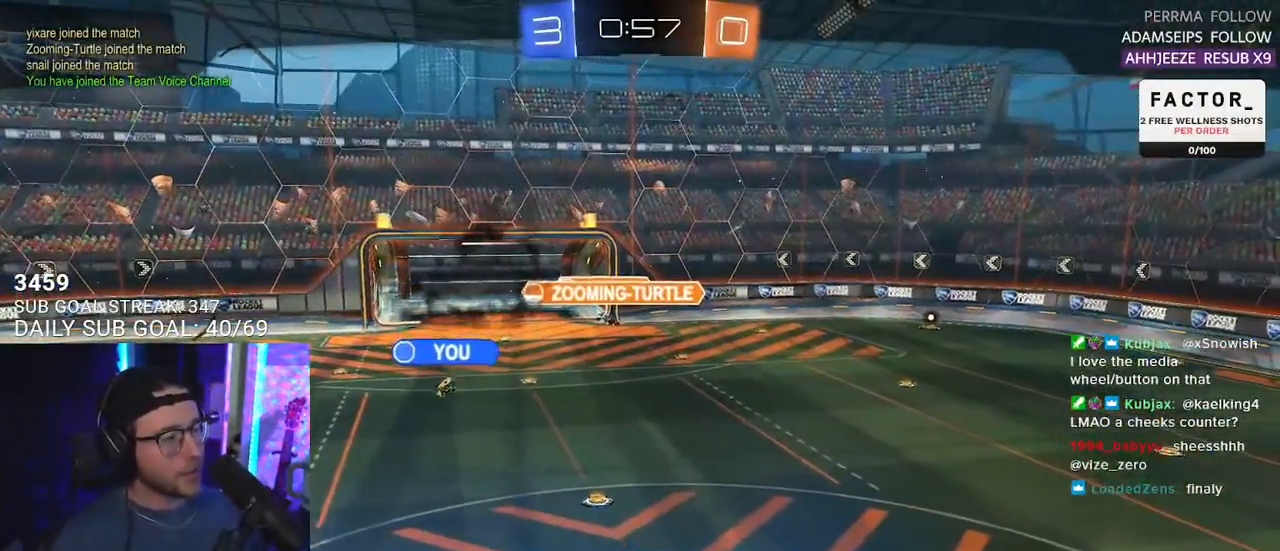
{"buttons": ["R2", "R3"], "left_stick": "center", "right_stick": "center", "events": [[233, "SELECT", "down"], [250, "R2", "down"], [300, "R3", "down"], [300, "SELECT", "up"], [450, "SELECT", "down"], [500, "SELECT", "up"]]}
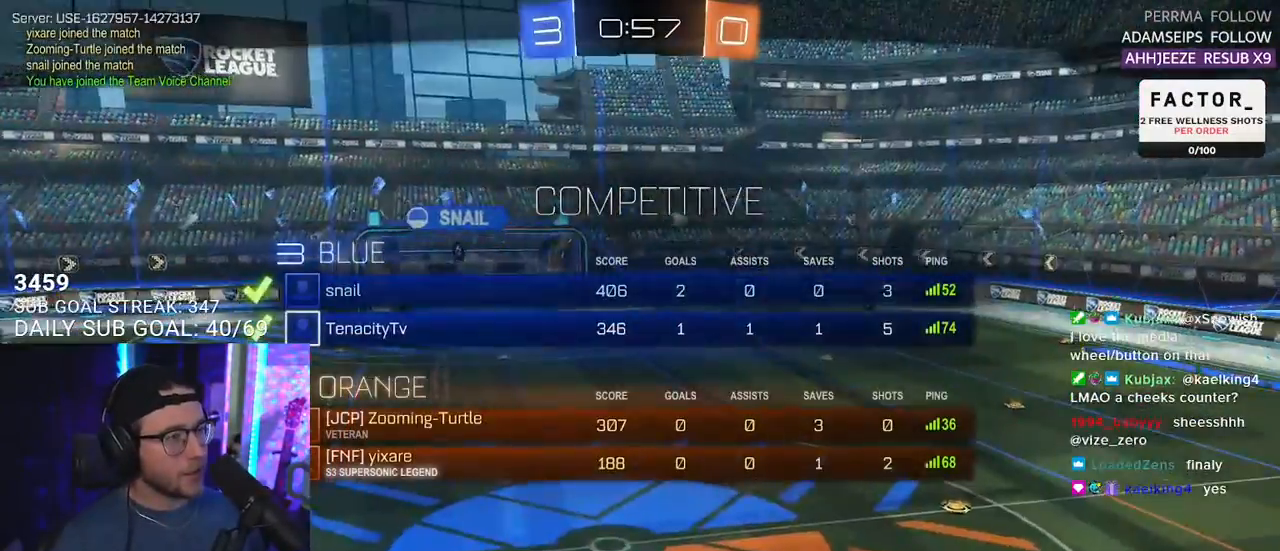
{"buttons": ["R2"], "left_stick": "center", "right_stick": "center", "events": [[33, "R3", "up"], [67, "right_stick", "down-left"], [183, "R3", "down"], [183, "right_stick", "center"], [333, "R3", "up"], [333, "SELECT", "down"], [433, "SELECT", "up"]]}
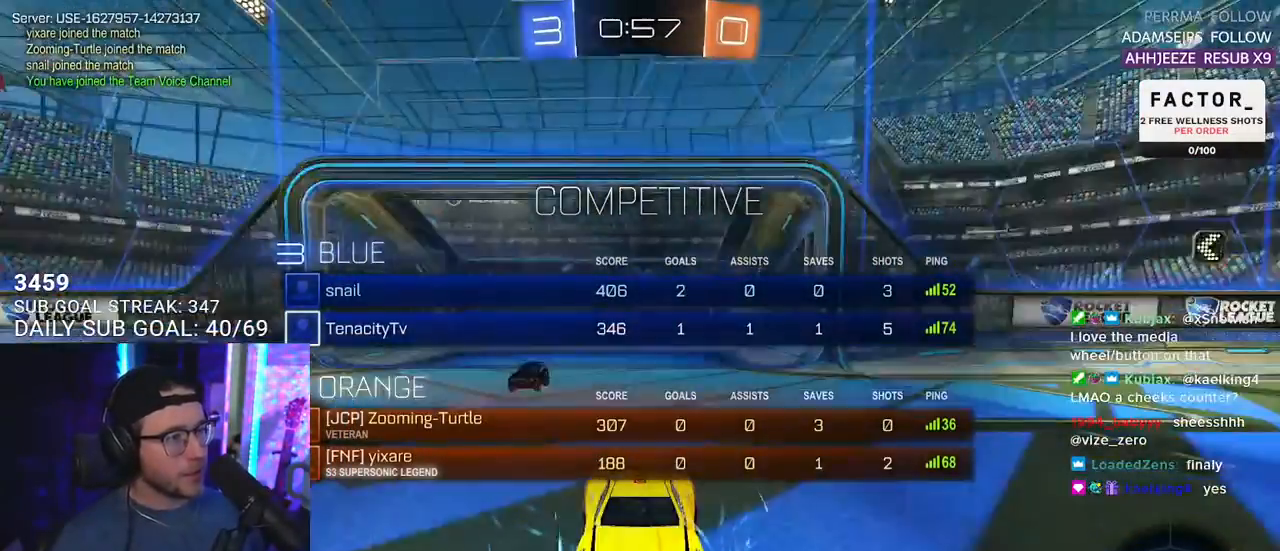
{"buttons": [], "left_stick": "center", "right_stick": "center", "events": [[17, "R3", "down"], [133, "R3", "up"], [200, "R3", "down"], [283, "R3", "up"], [483, "R2", "up"]]}
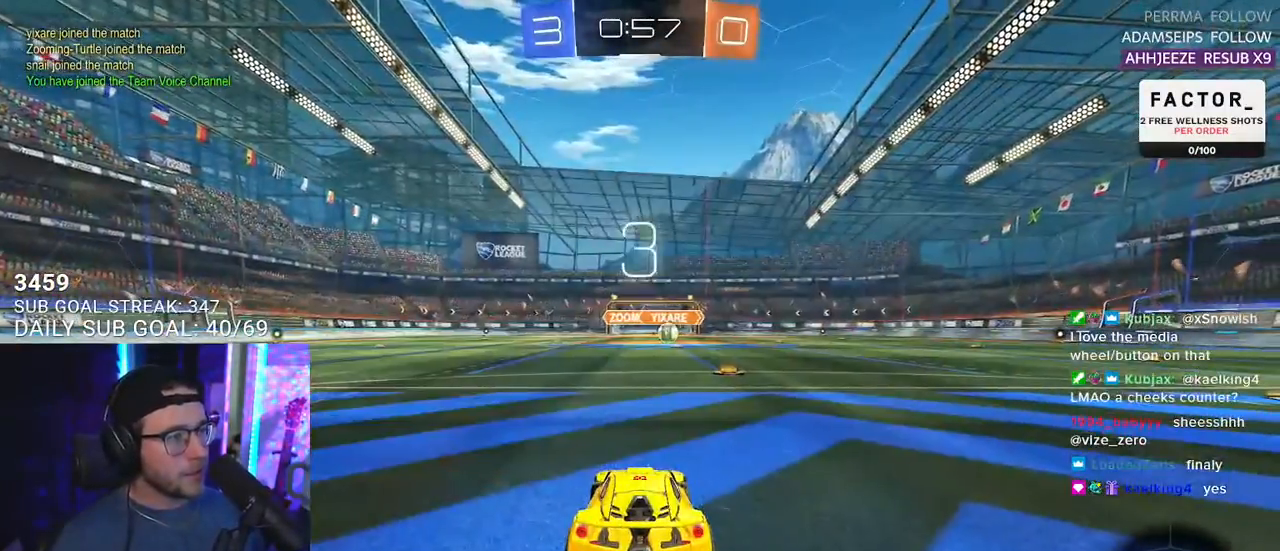
{"buttons": [], "left_stick": "center", "right_stick": "center", "events": [[150, "TRIANGLE", "down"], [233, "TRIANGLE", "up"], [300, "TRIANGLE", "down"], [417, "TRIANGLE", "up"]]}
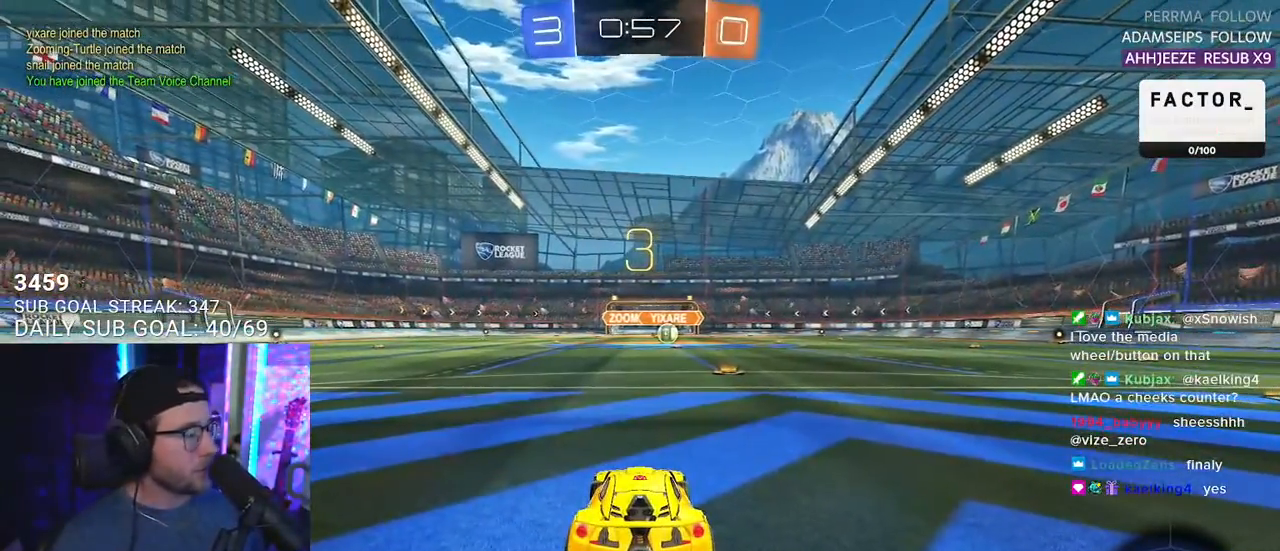
{"buttons": ["R2"], "left_stick": "center", "right_stick": "center", "events": [[200, "R2", "down"], [367, "TRIANGLE", "down"], [450, "TRIANGLE", "up"]]}
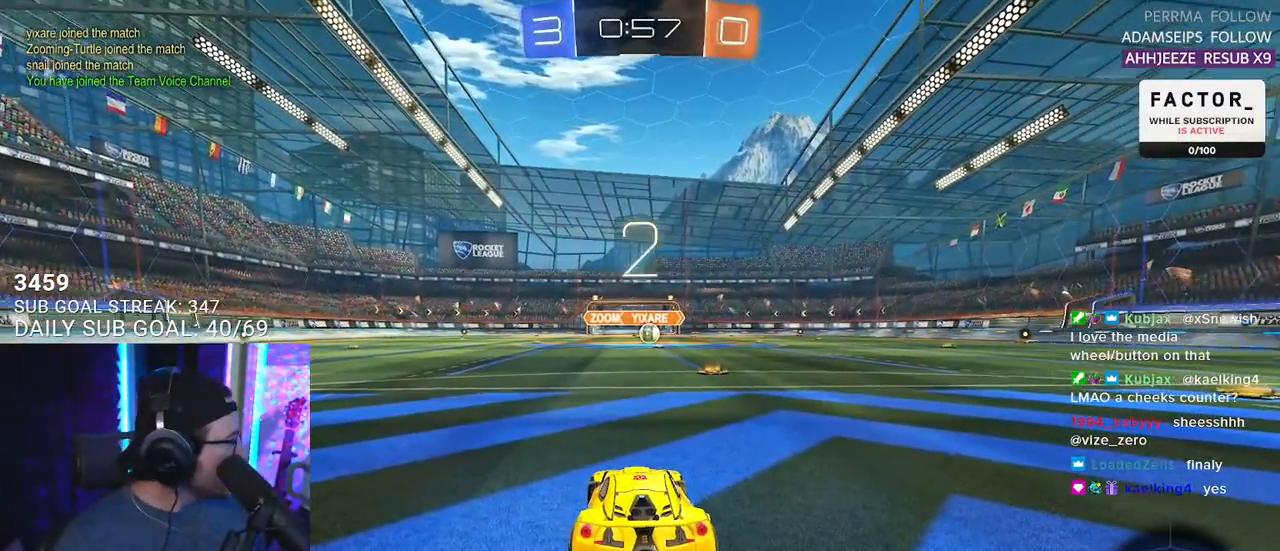
{"buttons": ["R2"], "left_stick": "center", "right_stick": "center", "events": [[17, "TRIANGLE", "down"], [133, "TRIANGLE", "up"]]}
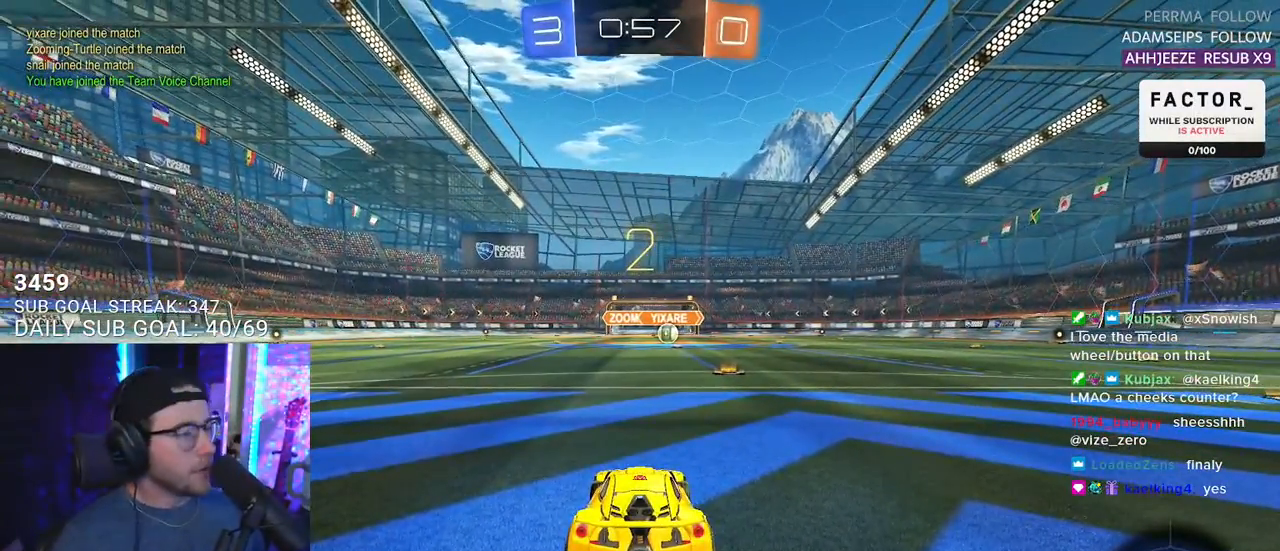
{"buttons": ["TRIANGLE", "L1", "R2"], "left_stick": "center", "right_stick": "center", "events": [[83, "TRIANGLE", "down"], [150, "TRIANGLE", "up"], [200, "TRIANGLE", "down"], [300, "TRIANGLE", "up"], [417, "TRIANGLE", "down"], [483, "L1", "down"]]}
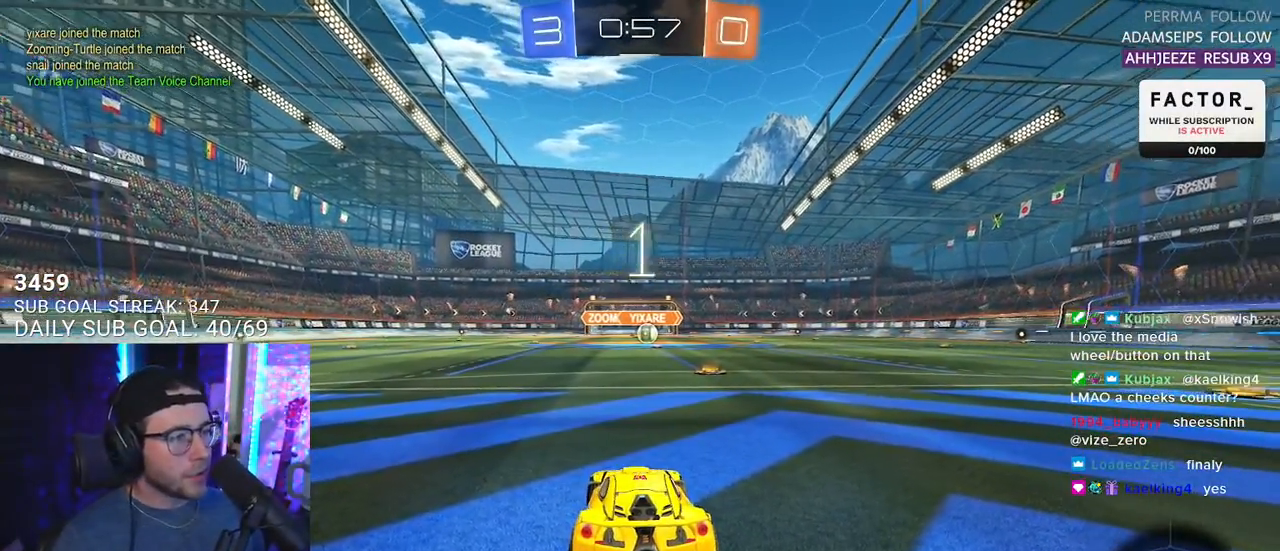
{"buttons": ["L1", "R1", "R2"], "left_stick": "center", "right_stick": "center", "events": [[17, "TRIANGLE", "up"], [183, "R1", "down"]]}
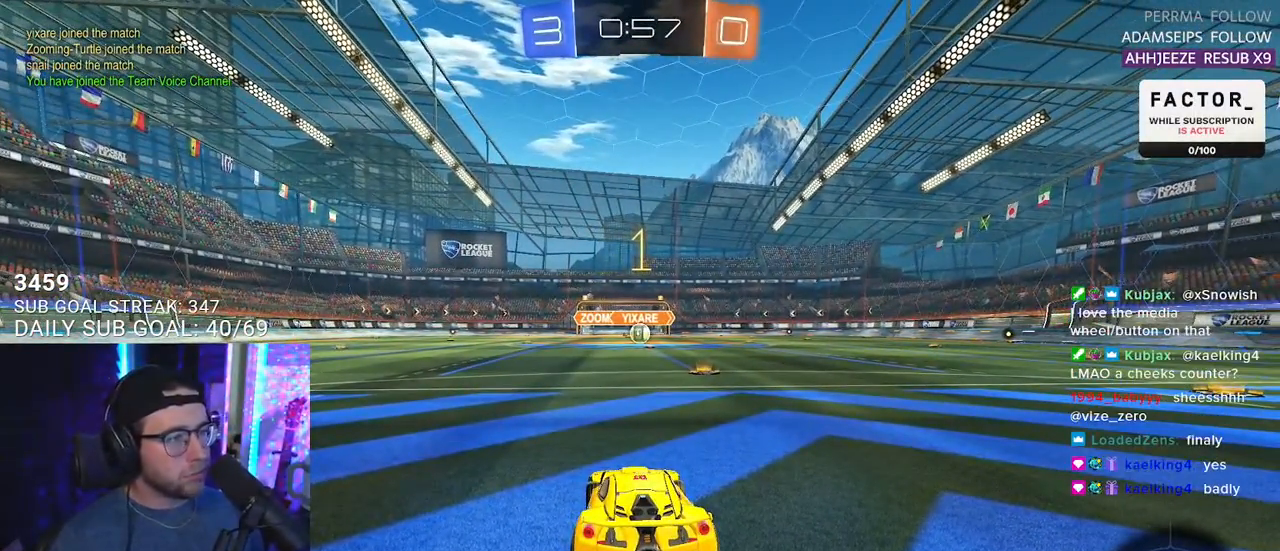
{"buttons": ["L1", "R1", "R2"], "left_stick": "center", "right_stick": "center", "events": []}
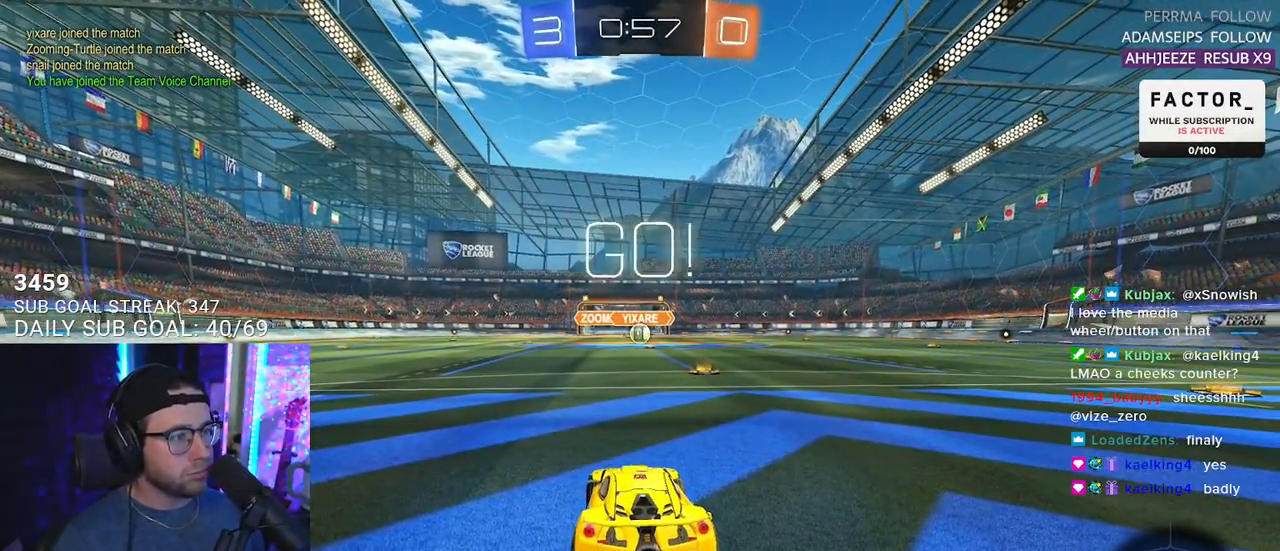
{"buttons": ["L1", "R1", "R2"], "left_stick": "center", "right_stick": "center", "events": [[50, "left_stick", "right"], [167, "left_stick", "center"]]}
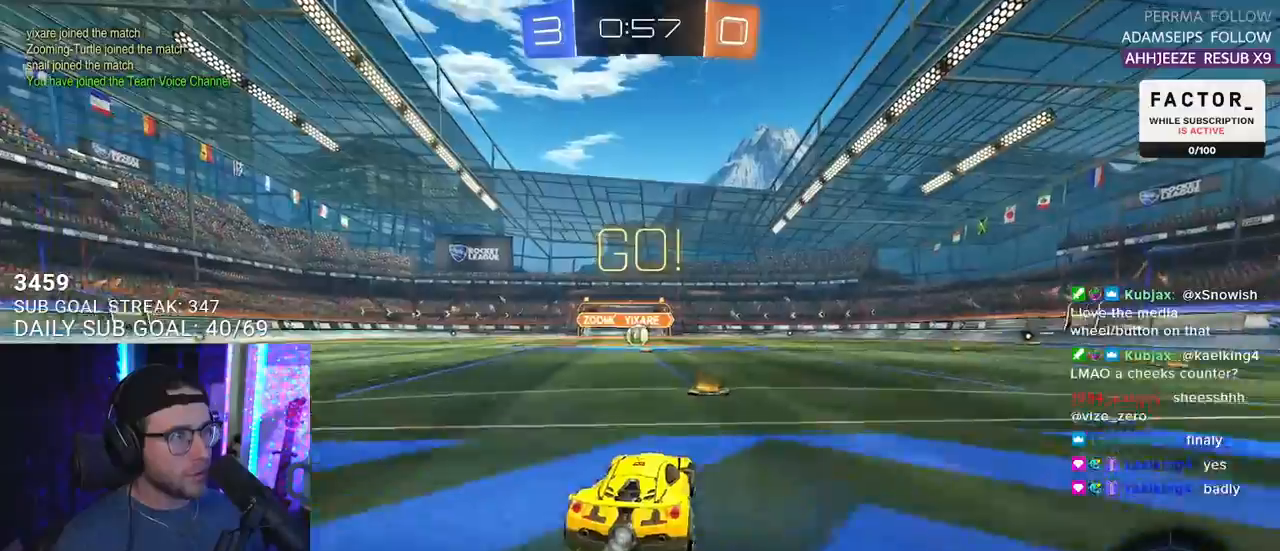
{"buttons": ["L1", "R1", "R2"], "left_stick": "down-left", "right_stick": "center", "events": [[33, "left_stick", "up-right"], [67, "CROSS", "down"], [133, "CROSS", "up"], [150, "left_stick", "up-left"], [183, "CROSS", "down"], [233, "SQUARE", "down"], [233, "left_stick", "down-left"], [267, "CROSS", "up"], [400, "SQUARE", "up"]]}
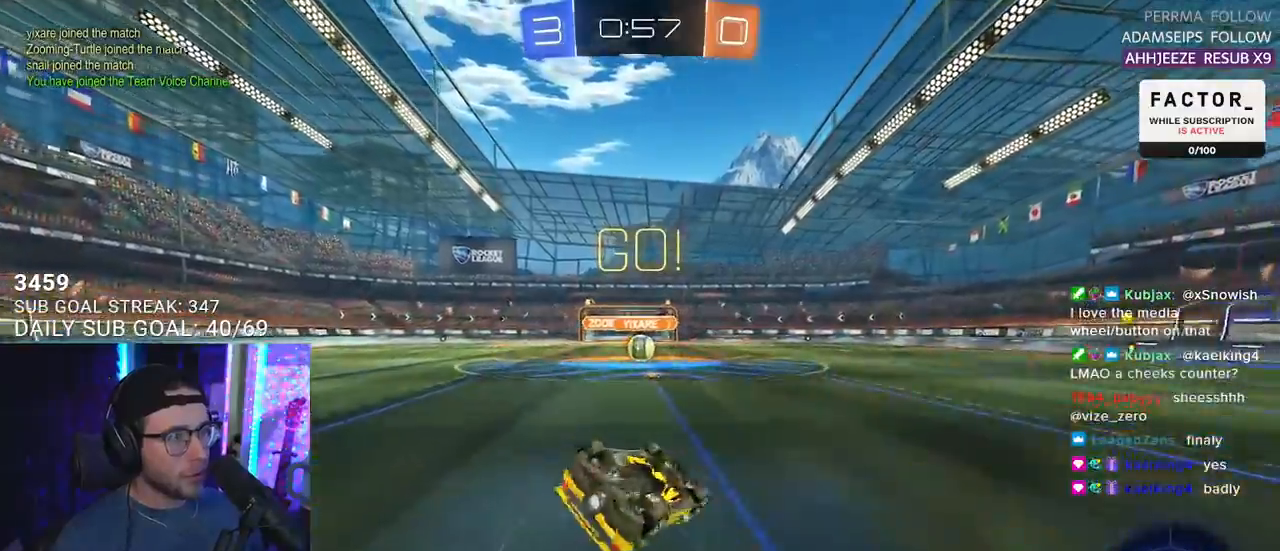
{"buttons": ["R2"], "left_stick": "center", "right_stick": "center", "events": [[17, "R1", "up"], [150, "R1", "down"], [333, "R1", "up"], [367, "L1", "up"], [400, "left_stick", "center"]]}
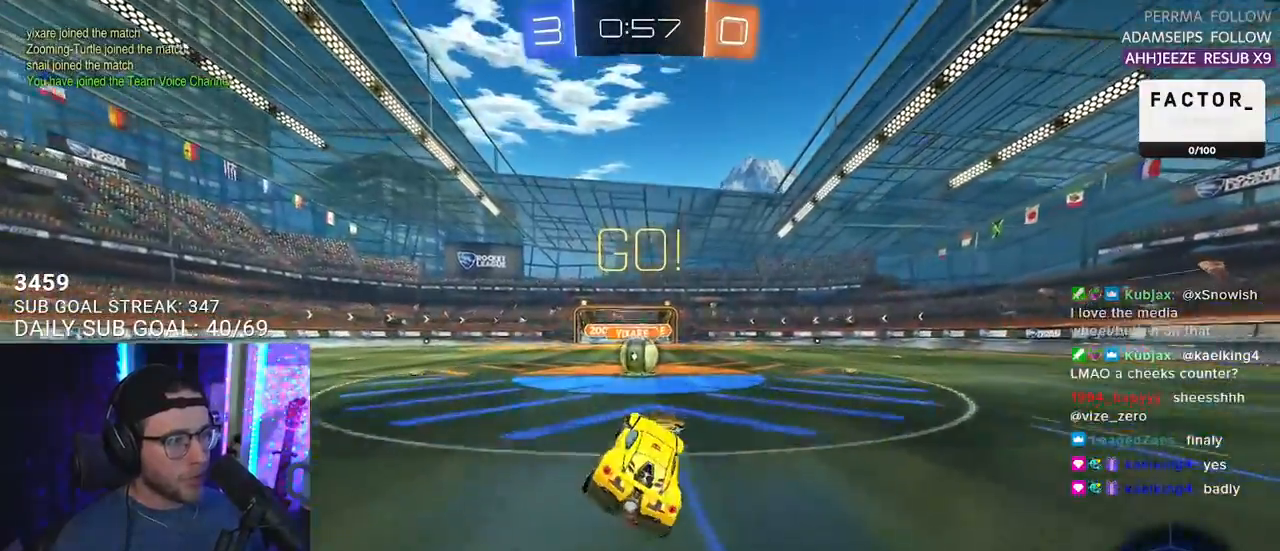
{"buttons": ["R2"], "left_stick": "center", "right_stick": "center", "events": [[50, "left_stick", "left"], [167, "left_stick", "center"], [383, "CROSS", "down"], [450, "CROSS", "up"]]}
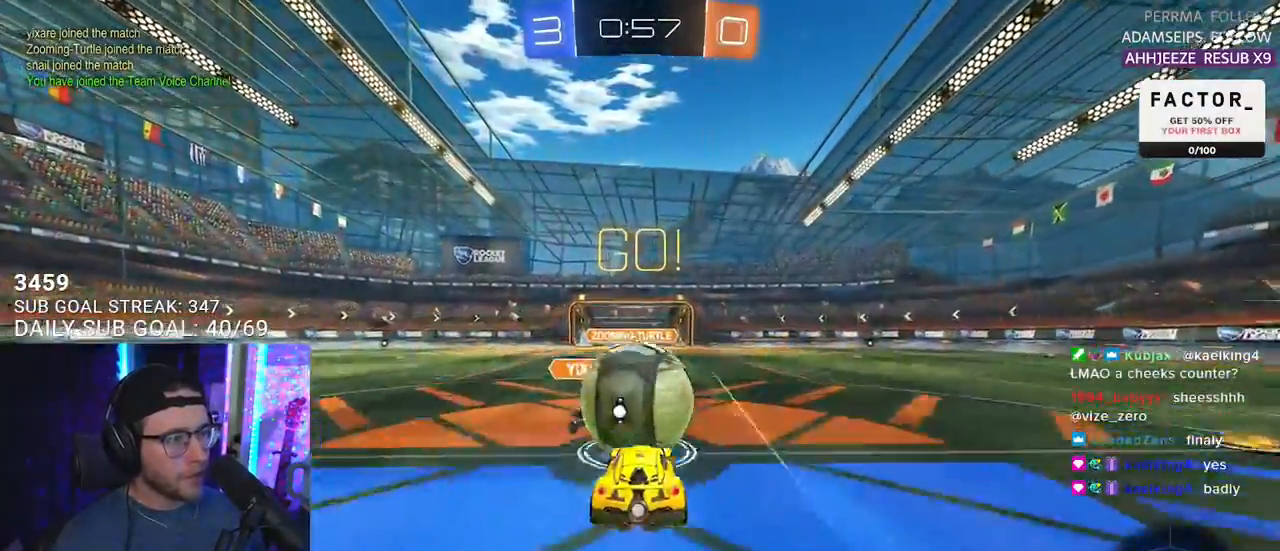
{"buttons": ["R2", "L3"], "left_stick": "down-left", "right_stick": "center", "events": [[100, "left_stick", "right"], [133, "CROSS", "down"], [133, "L3", "down"], [250, "CROSS", "up"], [250, "left_stick", "down"], [433, "left_stick", "down-left"]]}
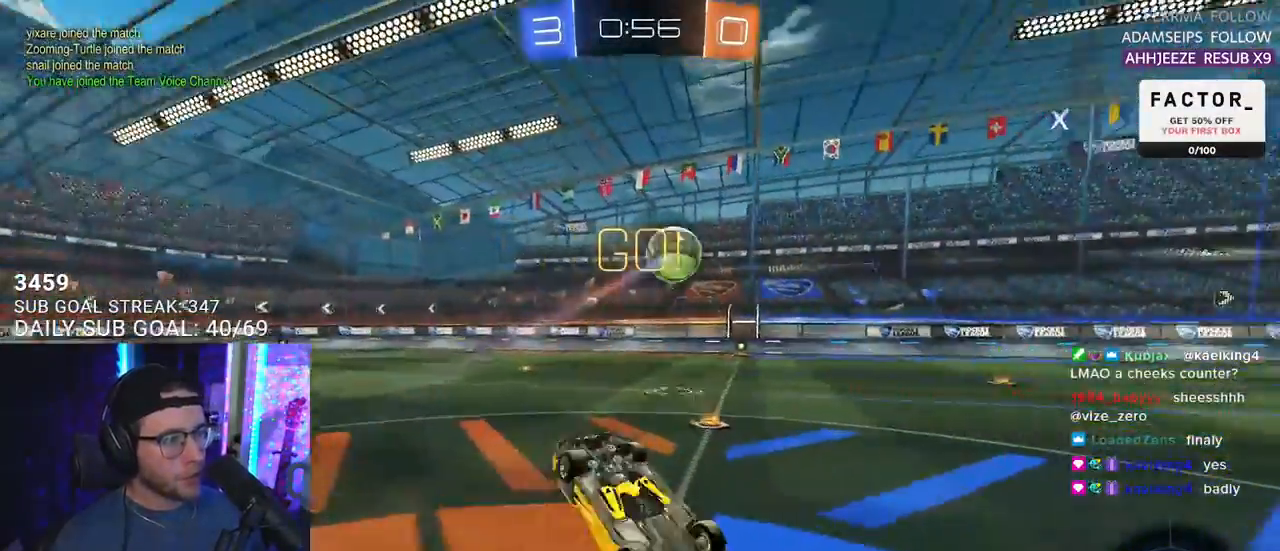
{"buttons": ["R2"], "left_stick": "up-right", "right_stick": "center", "events": [[67, "left_stick", "up-left"], [300, "L3", "up"], [300, "left_stick", "up-right"]]}
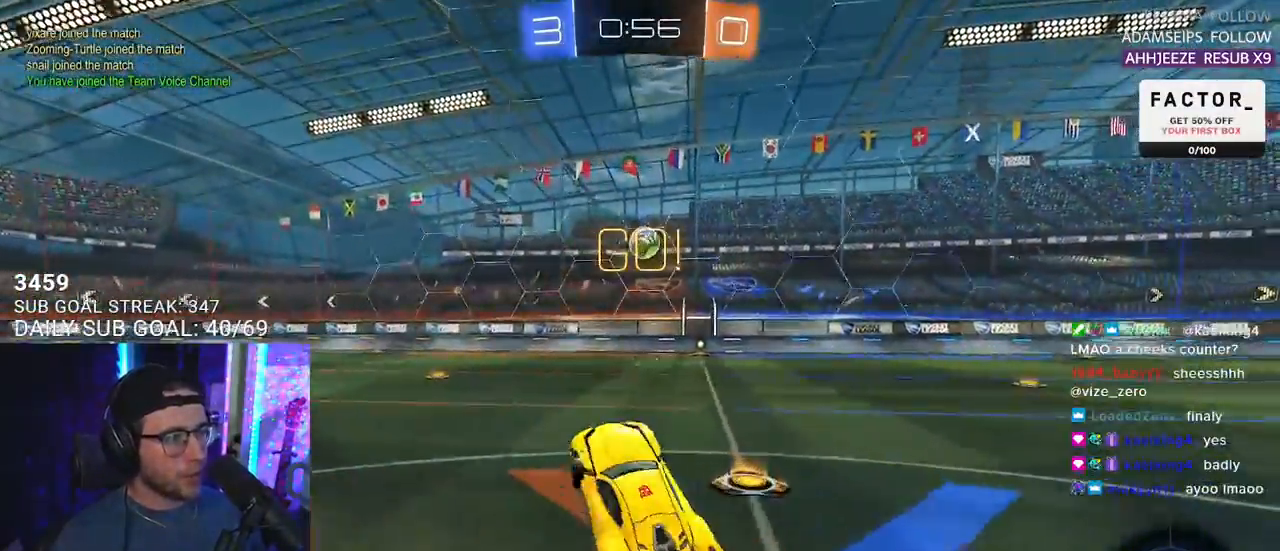
{"buttons": ["CROSS", "R2"], "left_stick": "down-left", "right_stick": "center", "events": [[183, "left_stick", "left"], [350, "left_stick", "down-left"], [400, "CROSS", "down"]]}
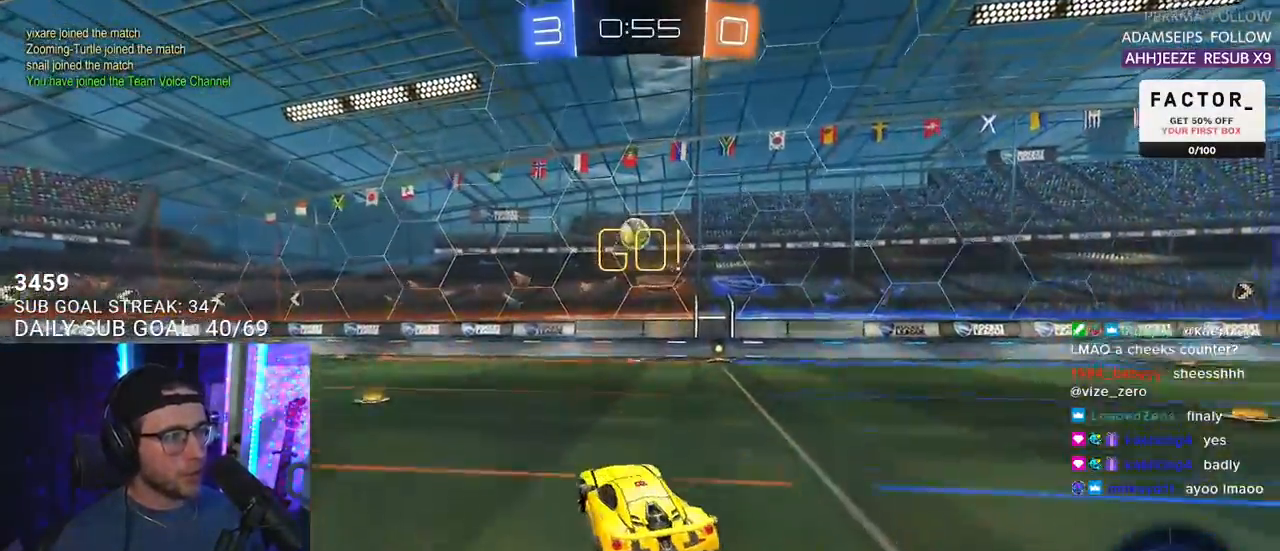
{"buttons": ["R1", "R2"], "left_stick": "left", "right_stick": "center", "events": [[17, "CROSS", "up"], [17, "left_stick", "center"], [67, "CROSS", "down"], [133, "left_stick", "down-left"], [233, "L2", "down"], [233, "R1", "down"], [250, "CROSS", "up"], [350, "left_stick", "left"], [417, "L2", "up"]]}
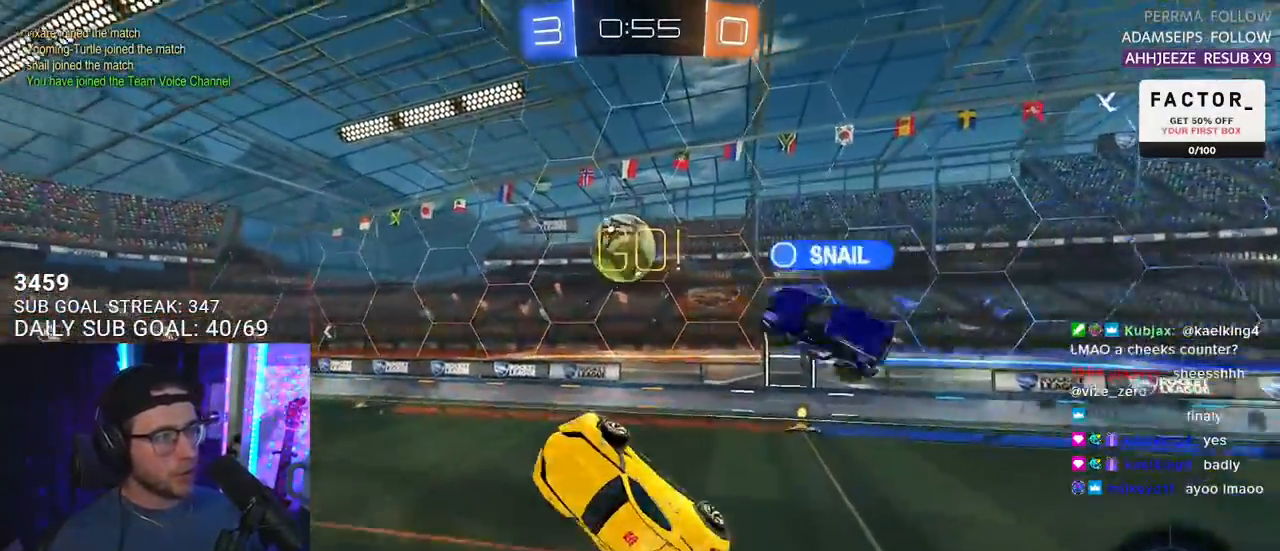
{"buttons": ["R1", "R2", "L3"], "left_stick": "center", "right_stick": "center", "events": [[200, "left_stick", "center"], [350, "L3", "down"]]}
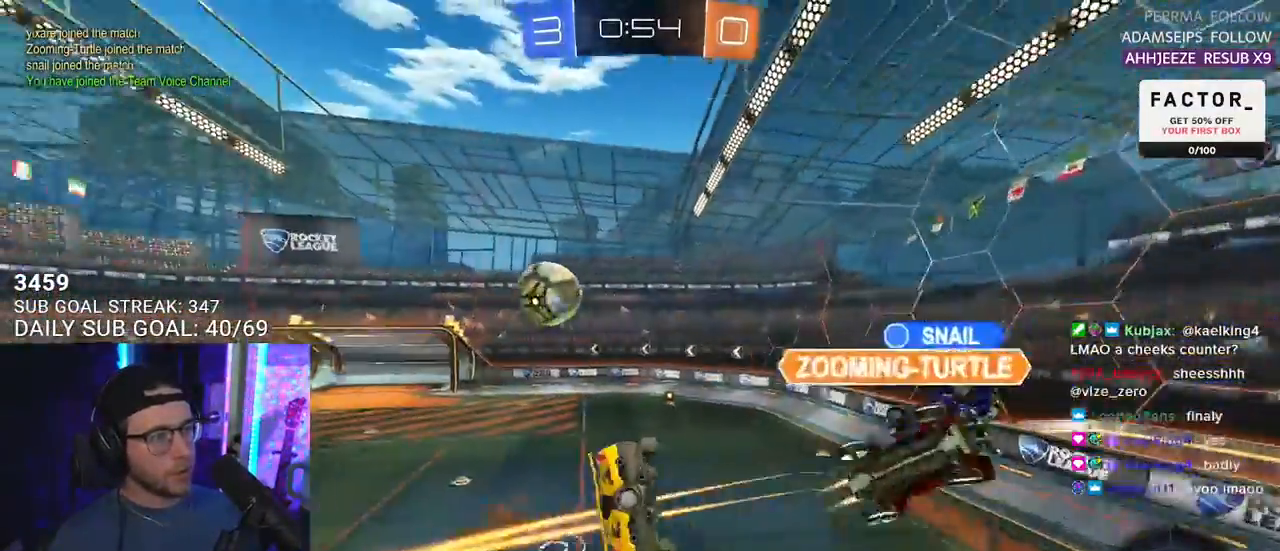
{"buttons": ["R2"], "left_stick": "down", "right_stick": "center", "events": [[17, "left_stick", "down"], [50, "R1", "up"], [433, "L3", "up"]]}
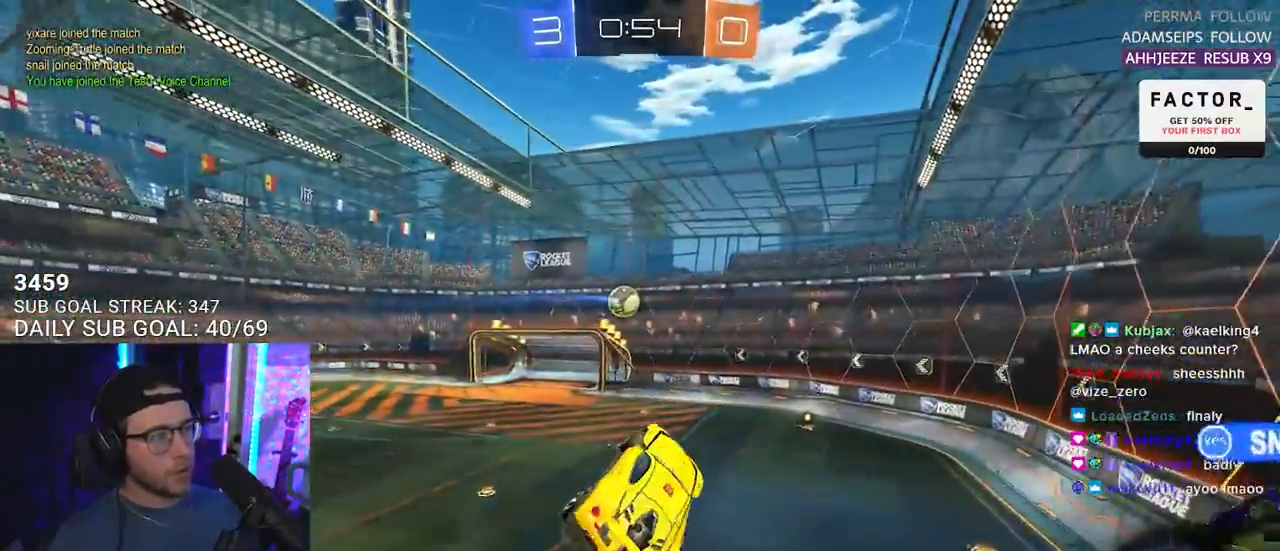
{"buttons": ["R2", "L3"], "left_stick": "down-right", "right_stick": "center", "events": [[217, "left_stick", "down-right"], [367, "L3", "down"]]}
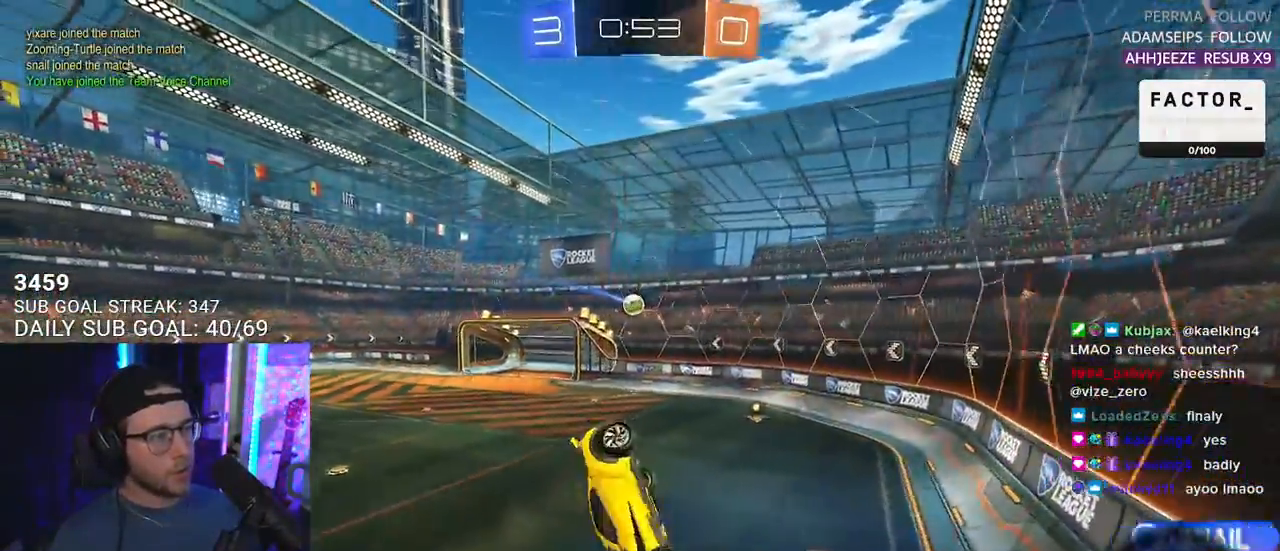
{"buttons": ["R2"], "left_stick": "left", "right_stick": "center", "events": [[17, "L3", "up"], [17, "left_stick", "down"], [133, "left_stick", "center"], [400, "left_stick", "left"]]}